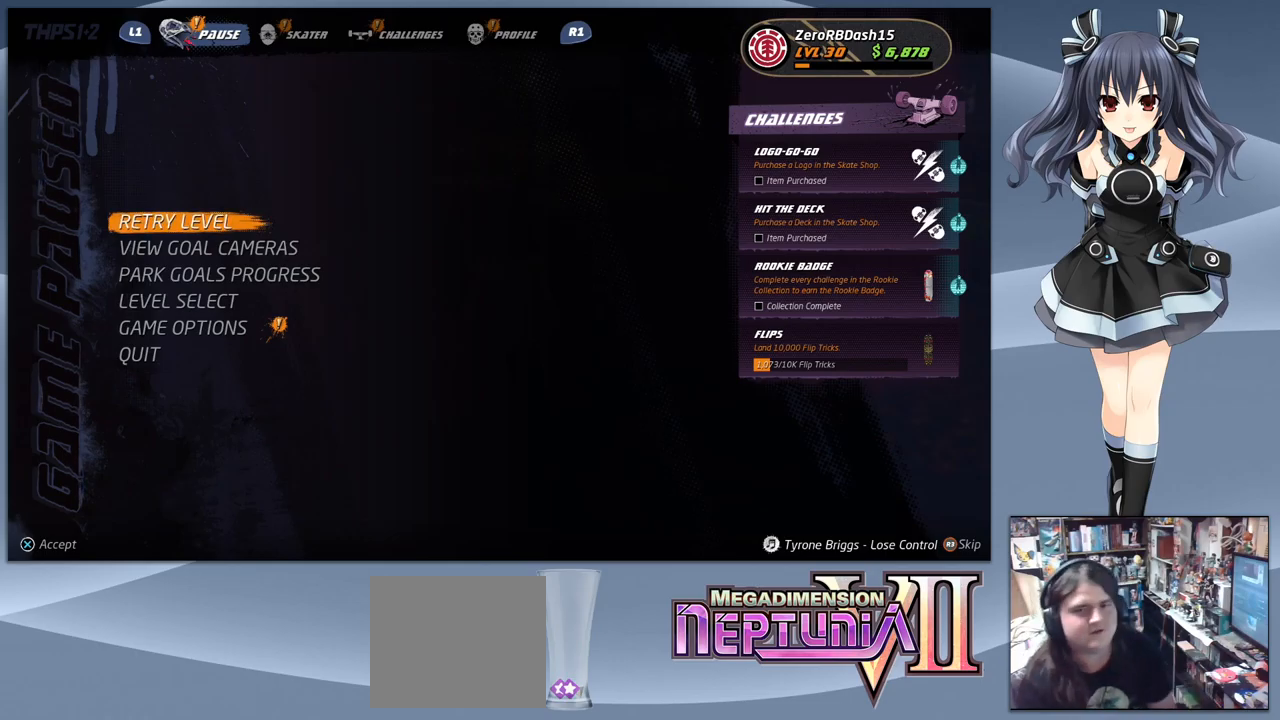
Gameplay with a controller (PlayStation layout); each line is a JSON object with the inputs held at the frame after it. "events" lists button and stick changes between this image and that frame as [ms after this image, input, new state], when the widget could be followed in between. Not read: left_stick.
{"buttons": ["CROSS"], "right_stick": "center", "events": [[500, "CROSS", "down"]]}
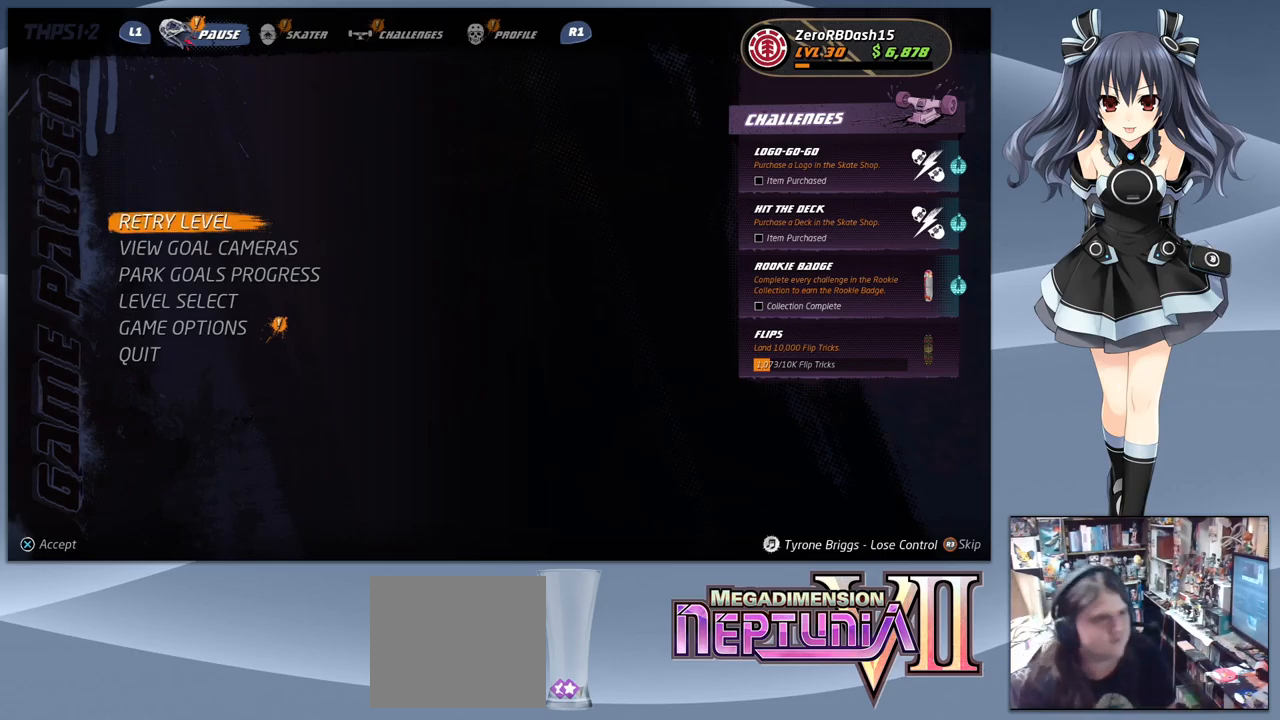
{"buttons": [], "right_stick": "center", "events": [[133, "CROSS", "up"]]}
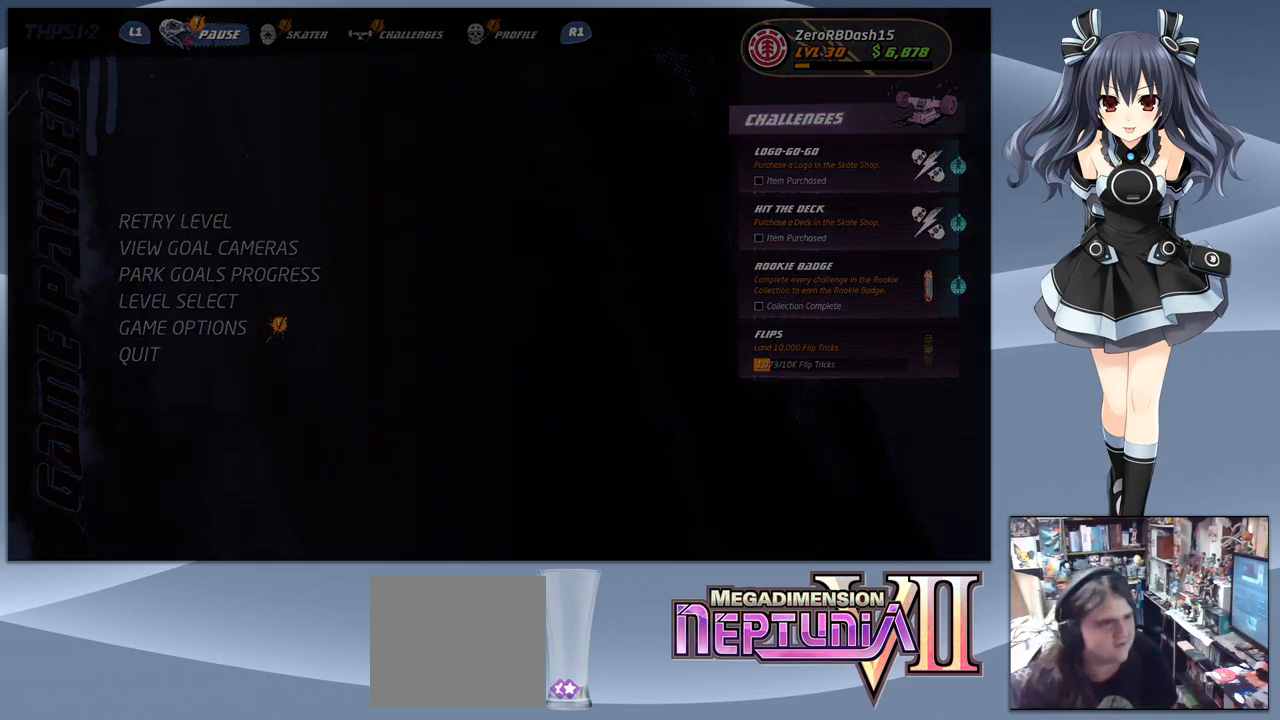
{"buttons": [], "right_stick": "center", "events": []}
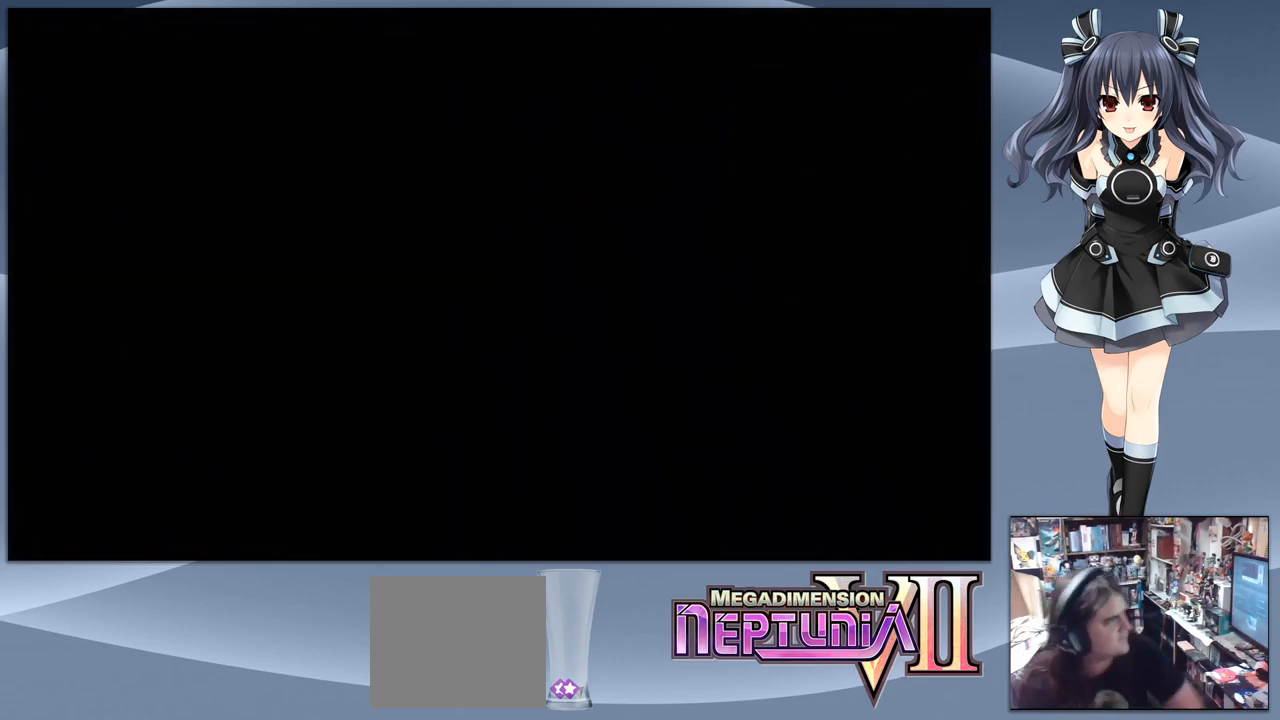
{"buttons": [], "right_stick": "center", "events": []}
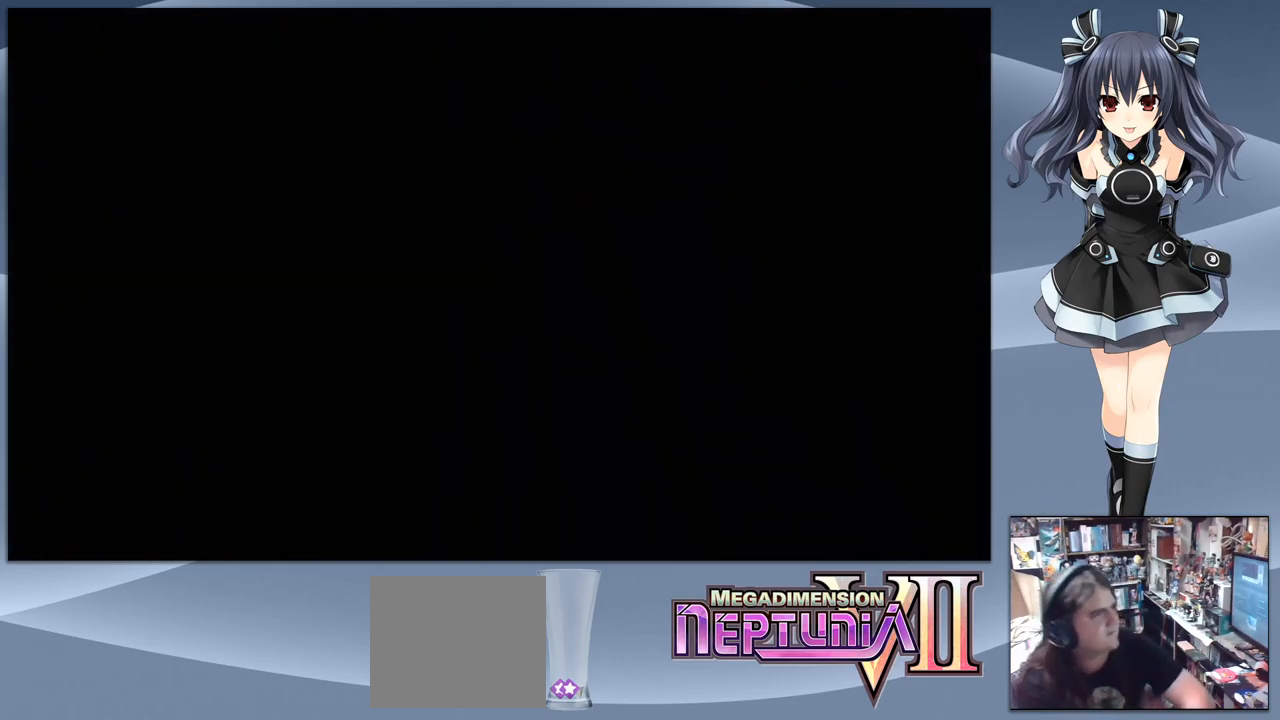
{"buttons": [], "right_stick": "center", "events": []}
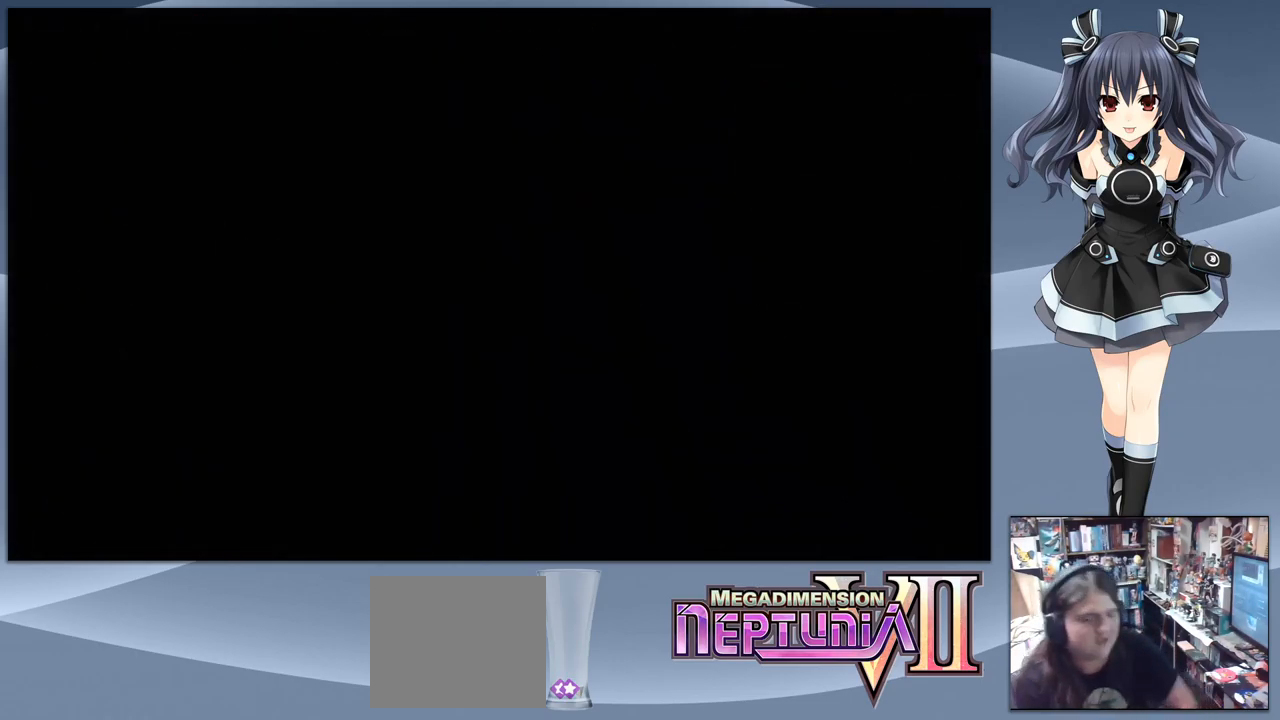
{"buttons": [], "right_stick": "center", "events": []}
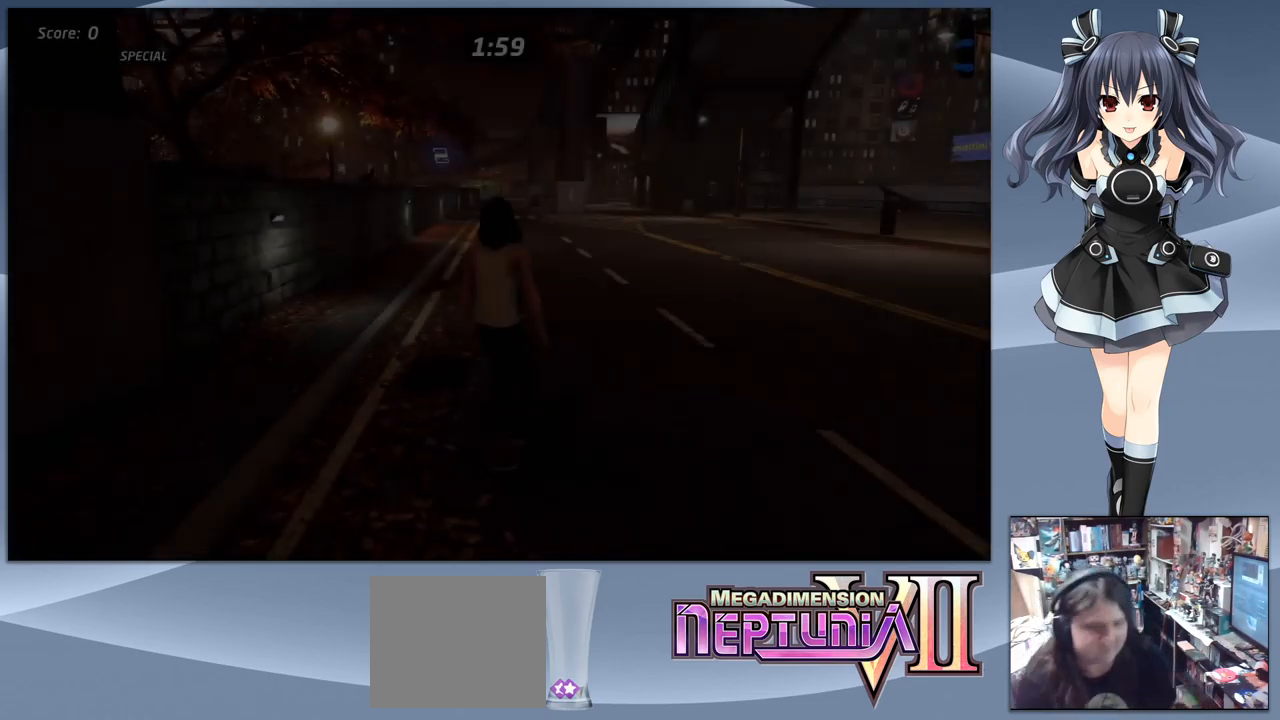
{"buttons": [], "right_stick": "center", "events": []}
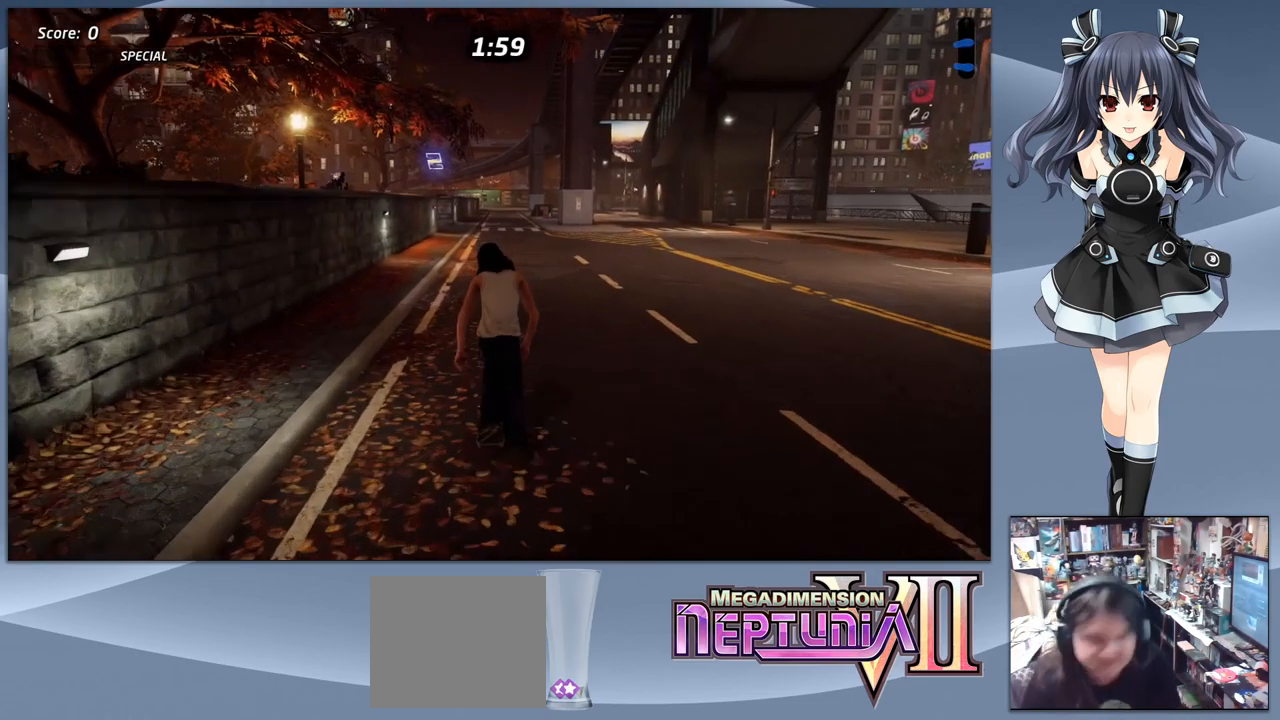
{"buttons": ["CROSS"], "right_stick": "center", "events": [[267, "CROSS", "down"], [333, "DPAD_LEFT", "down"], [500, "DPAD_LEFT", "up"]]}
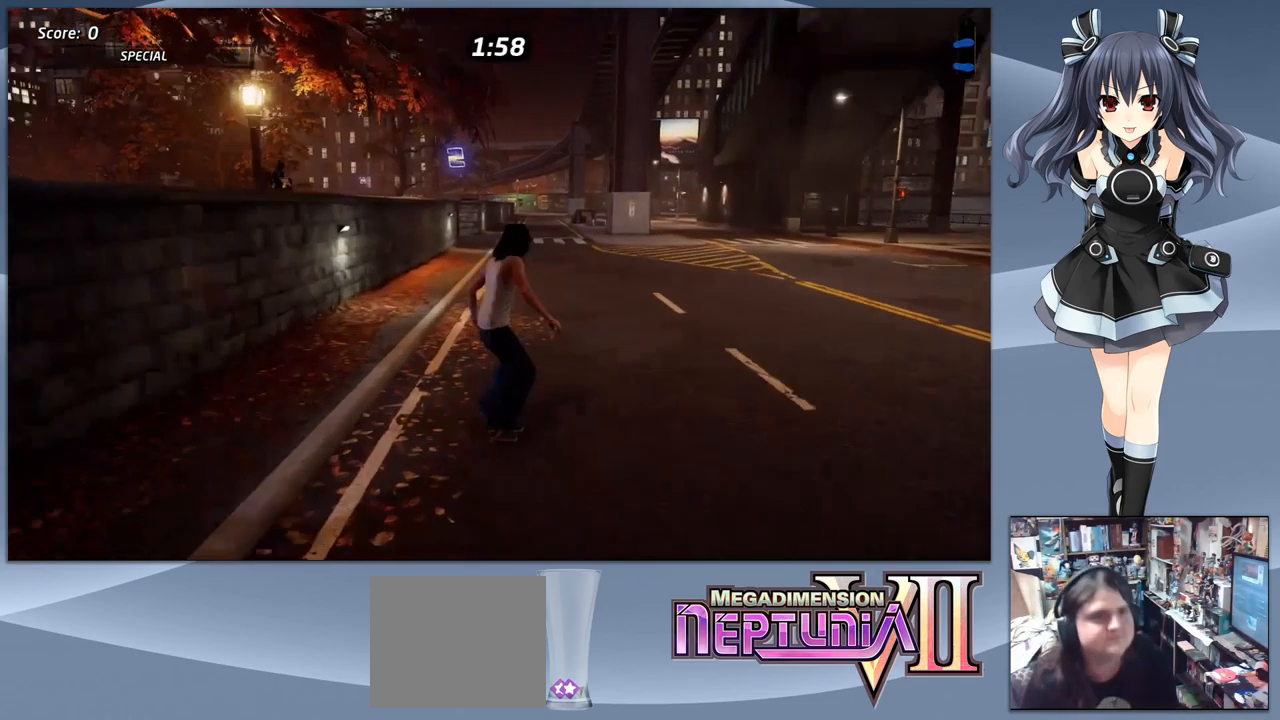
{"buttons": [], "right_stick": "center", "events": [[333, "DPAD_UP", "down"], [366, "DPAD_LEFT", "down"], [400, "DPAD_UP", "up"], [433, "CROSS", "up"], [466, "DPAD_LEFT", "up"]]}
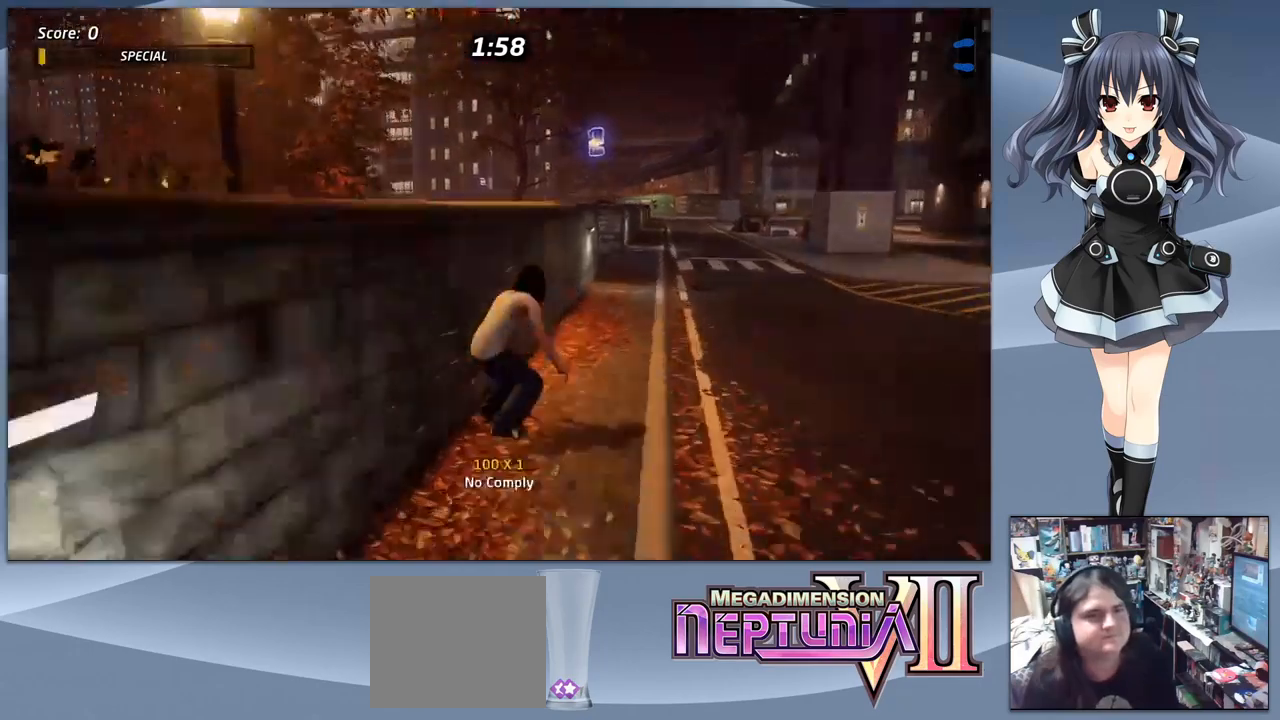
{"buttons": ["SQUARE", "R1", "DPAD_DOWN"], "right_stick": "center", "events": [[33, "TRIANGLE", "down"], [200, "TRIANGLE", "up"], [300, "CROSS", "down"], [433, "CROSS", "up"], [433, "DPAD_DOWN", "down"], [466, "R1", "down"], [500, "SQUARE", "down"]]}
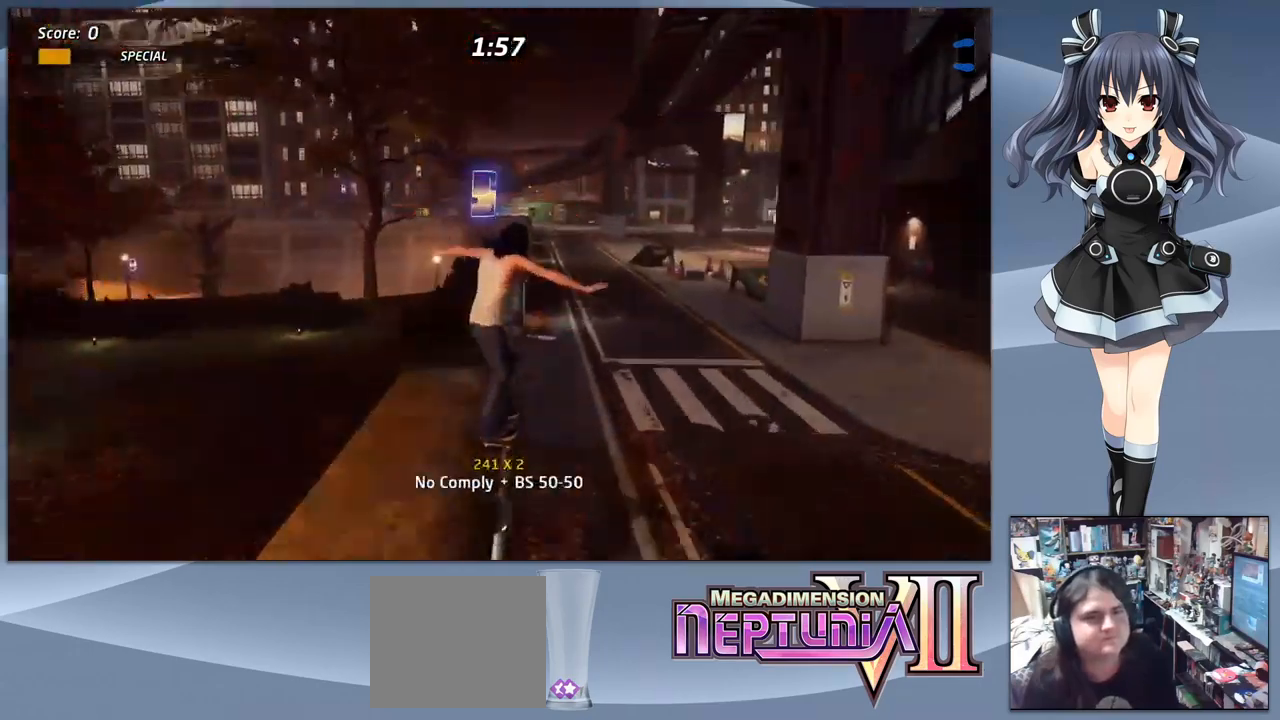
{"buttons": ["TRIANGLE"], "right_stick": "center", "events": [[100, "DPAD_RIGHT", "down"], [100, "SQUARE", "up"], [133, "DPAD_DOWN", "up"], [266, "DPAD_RIGHT", "up"], [333, "R1", "up"], [366, "DPAD_DOWN", "down"], [466, "TRIANGLE", "down"], [500, "DPAD_DOWN", "up"]]}
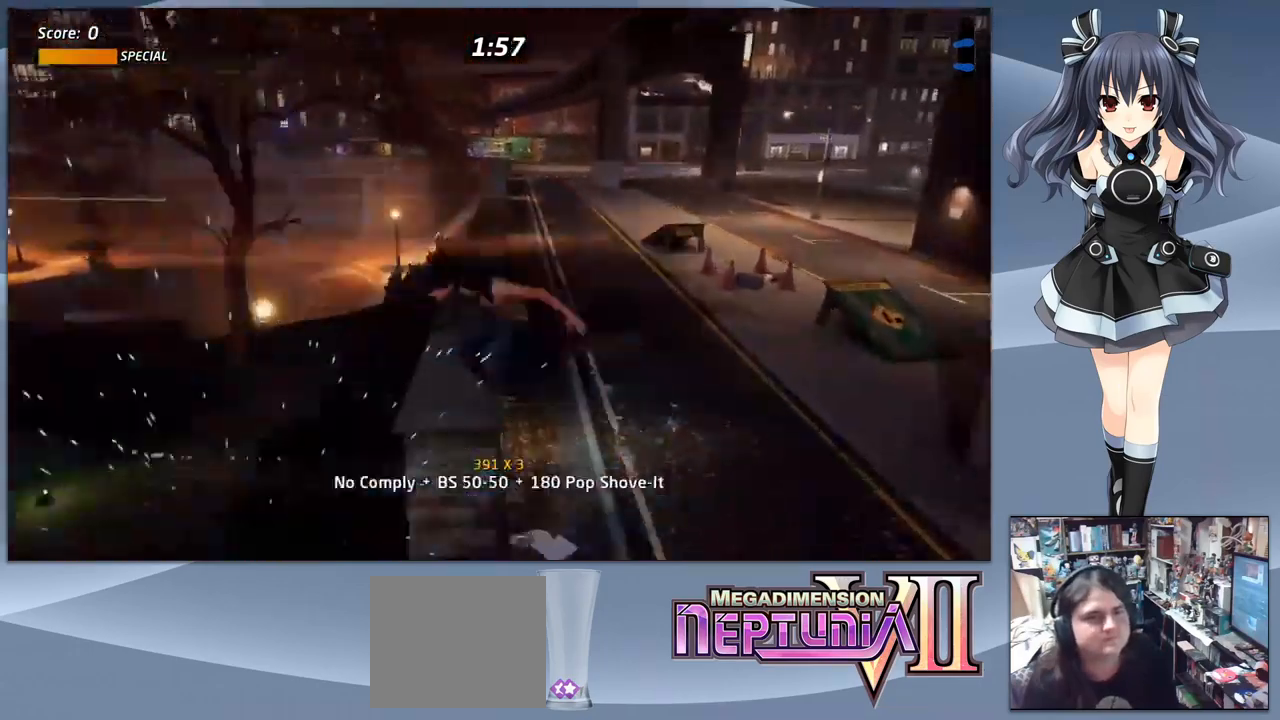
{"buttons": ["CIRCLE"], "right_stick": "center", "events": [[200, "TRIANGLE", "up"], [466, "CIRCLE", "down"]]}
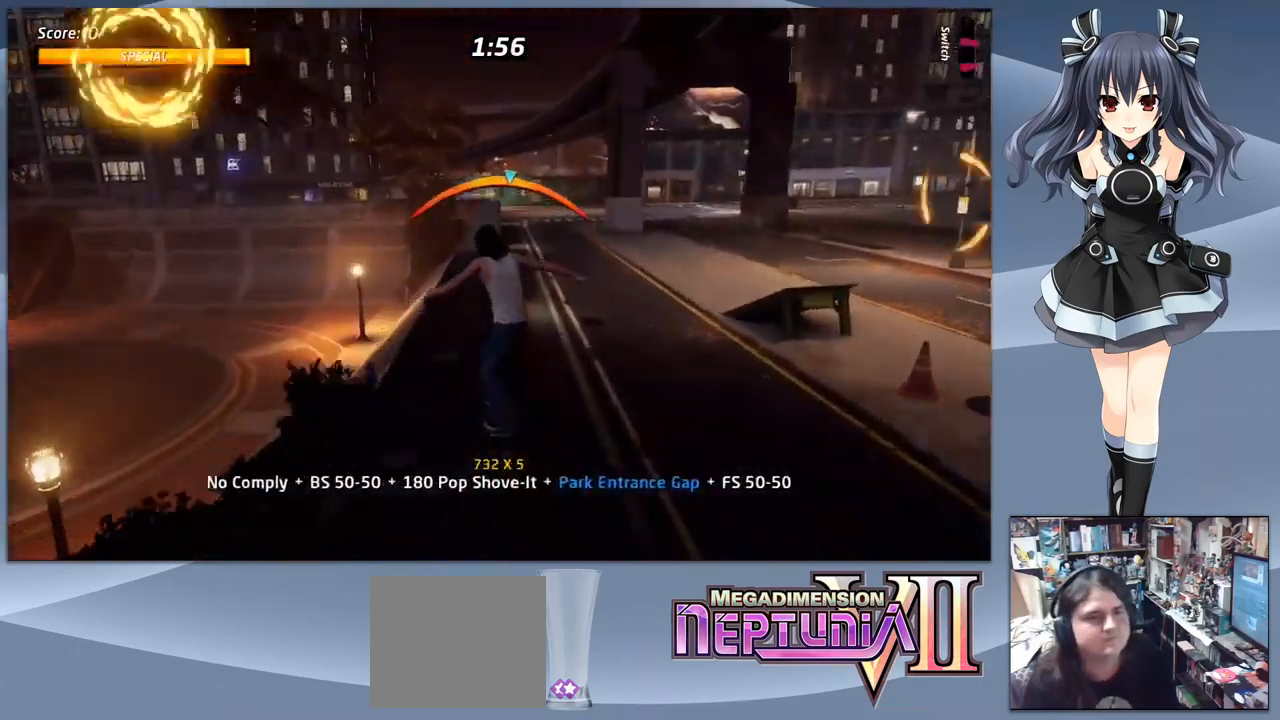
{"buttons": ["CROSS"], "right_stick": "center", "events": [[66, "CIRCLE", "up"], [133, "SQUARE", "down"], [233, "SQUARE", "up"], [300, "DPAD_LEFT", "down"], [400, "DPAD_LEFT", "up"], [433, "CROSS", "down"]]}
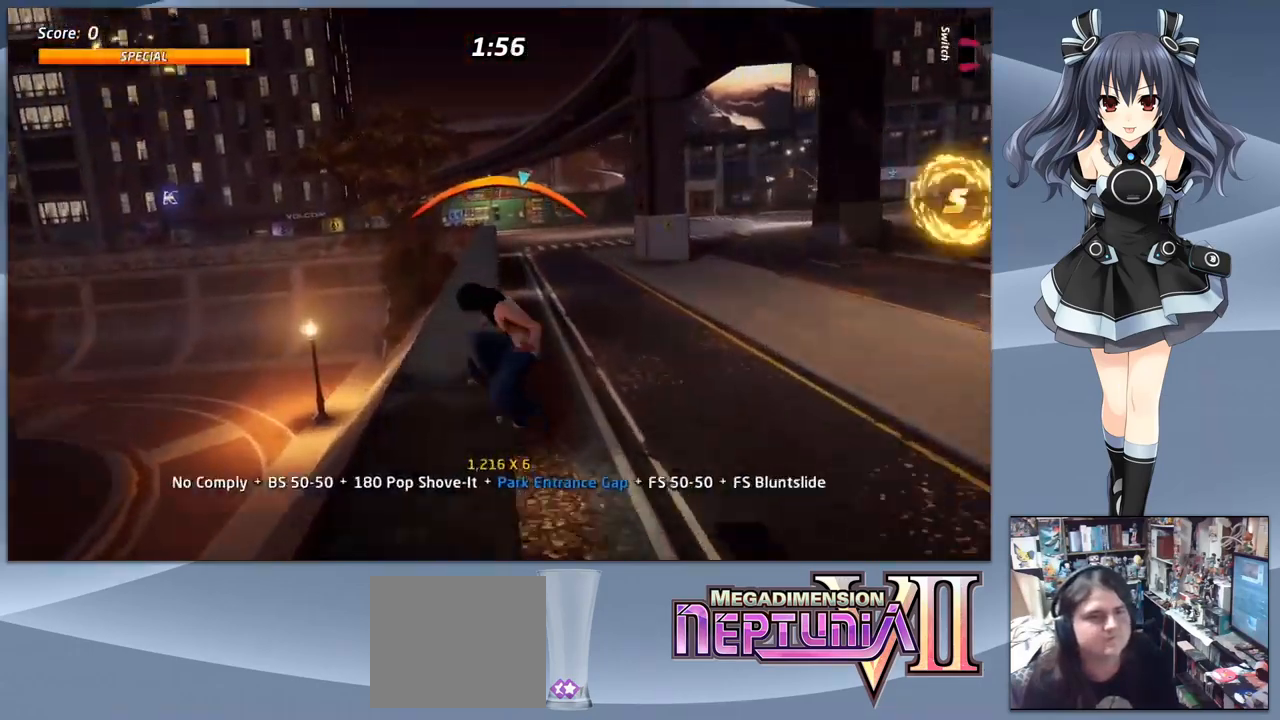
{"buttons": ["R1", "DPAD_RIGHT"], "right_stick": "center", "events": [[133, "CROSS", "up"], [133, "DPAD_DOWN", "down"], [200, "R1", "down"], [200, "SQUARE", "down"], [300, "SQUARE", "up"], [366, "DPAD_DOWN", "up"], [366, "DPAD_RIGHT", "down"], [366, "SQUARE", "down"], [433, "SQUARE", "up"]]}
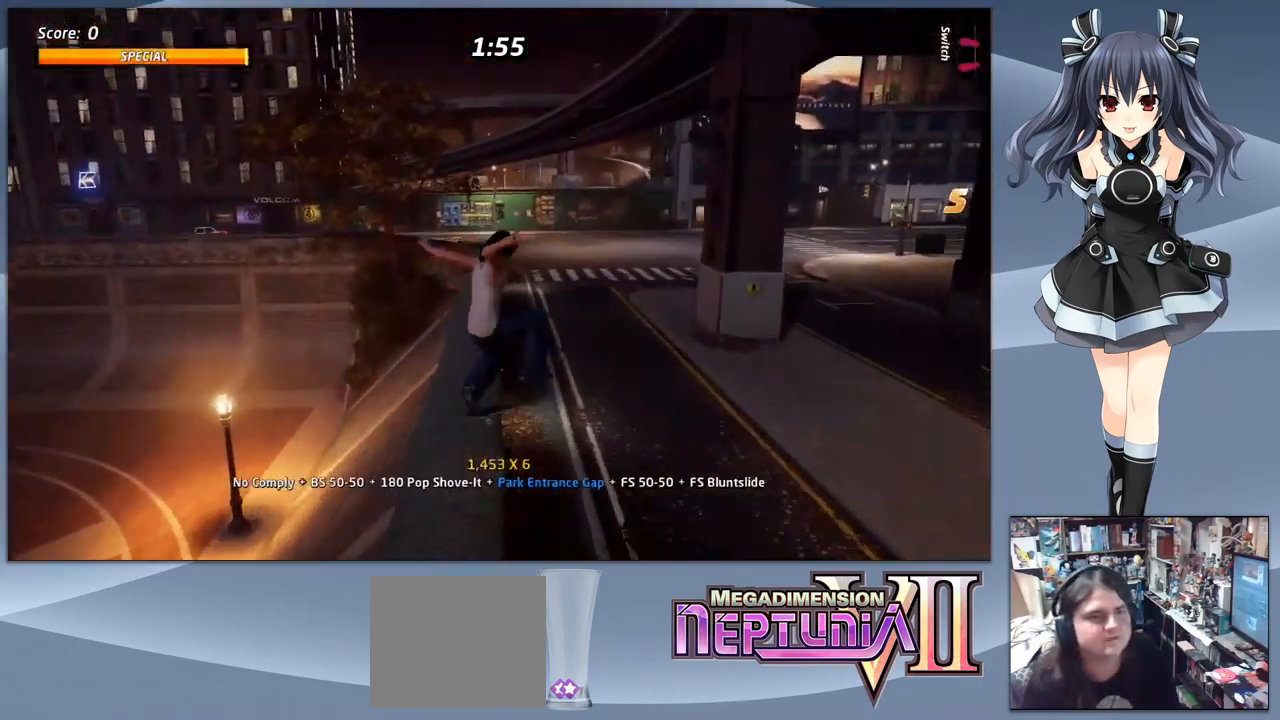
{"buttons": [], "right_stick": "center", "events": [[66, "DPAD_RIGHT", "up"], [100, "R1", "up"], [133, "DPAD_DOWN", "down"], [133, "TRIANGLE", "down"], [233, "DPAD_DOWN", "up"], [333, "TRIANGLE", "up"]]}
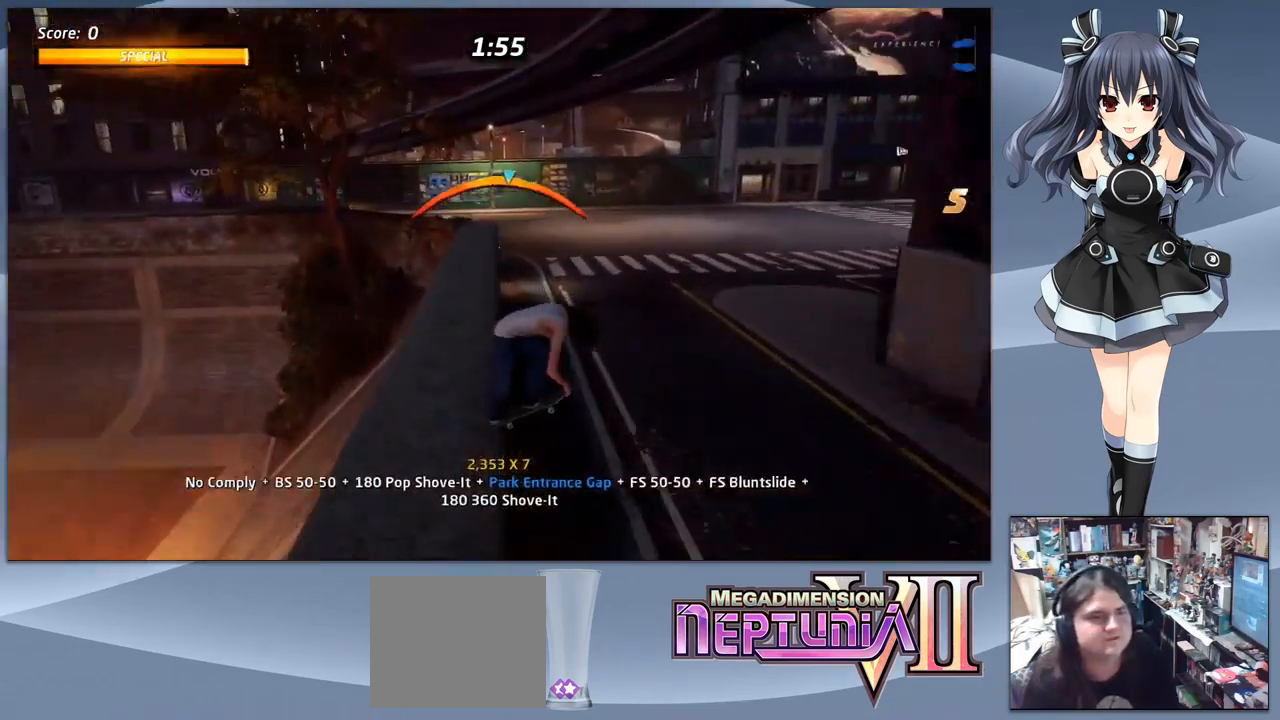
{"buttons": [], "right_stick": "center", "events": []}
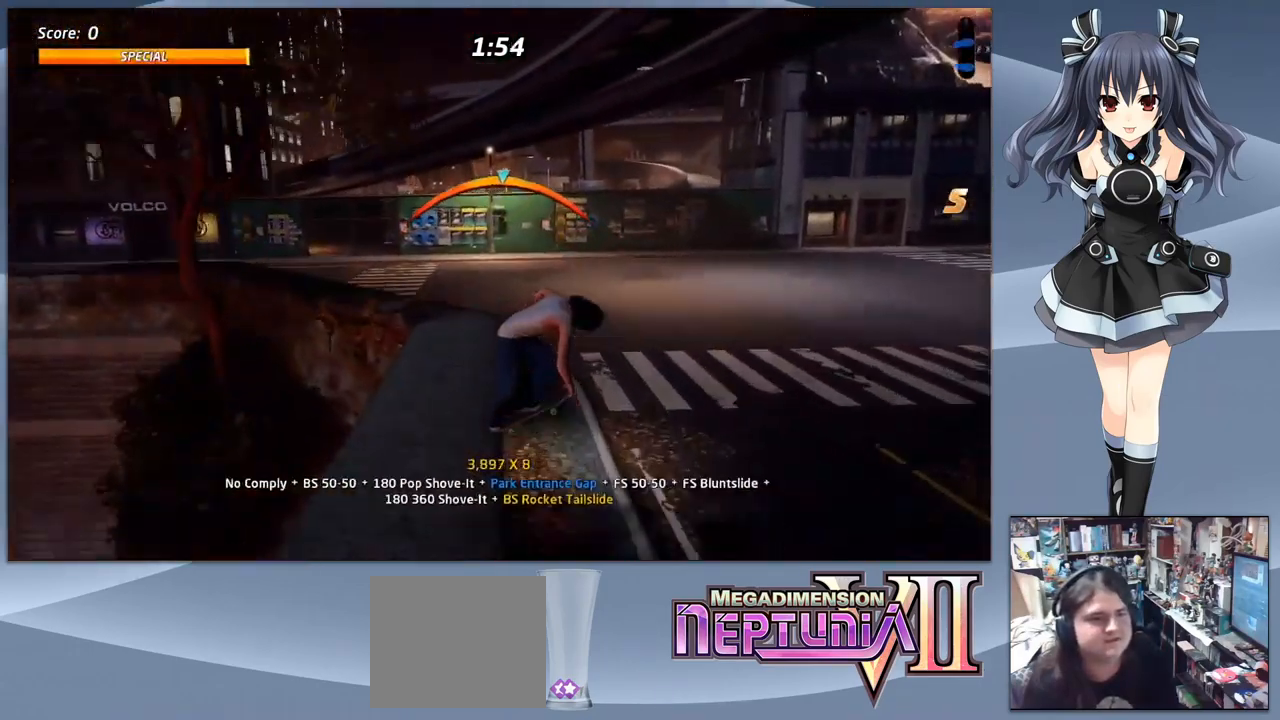
{"buttons": ["CROSS"], "right_stick": "center", "events": [[66, "CROSS", "down"], [200, "DPAD_RIGHT", "down"], [300, "DPAD_RIGHT", "up"]]}
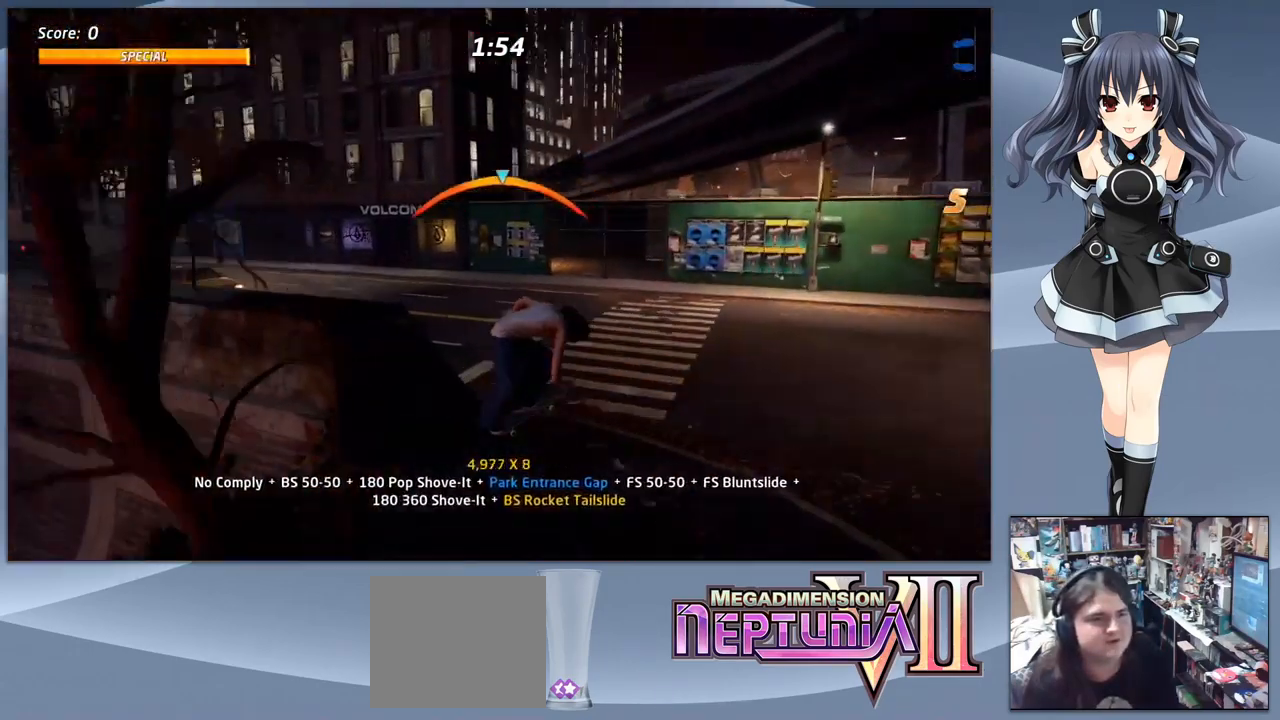
{"buttons": ["CROSS"], "right_stick": "center", "events": [[166, "DPAD_LEFT", "down"], [333, "DPAD_LEFT", "up"]]}
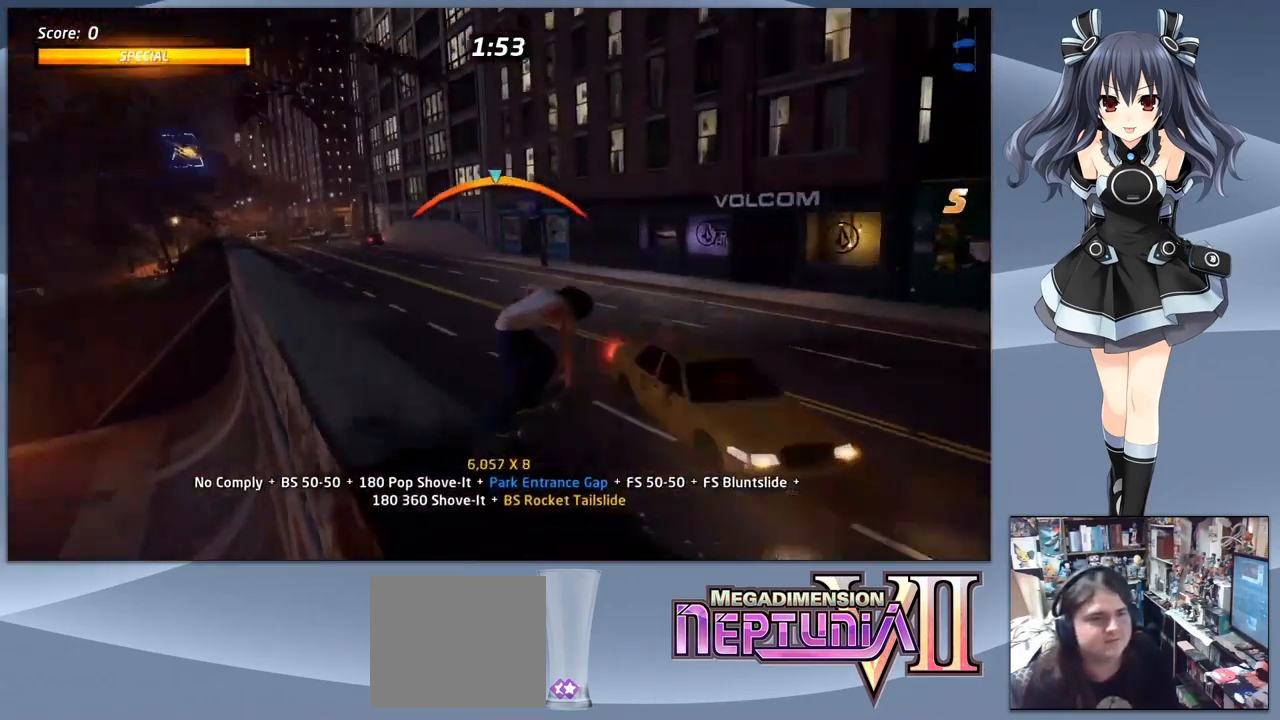
{"buttons": [], "right_stick": "center", "events": [[100, "DPAD_DOWN", "down"], [133, "CROSS", "up"], [133, "SQUARE", "down"], [233, "SQUARE", "up"], [266, "SQUARE", "down"], [366, "SQUARE", "up"], [400, "DPAD_DOWN", "up"]]}
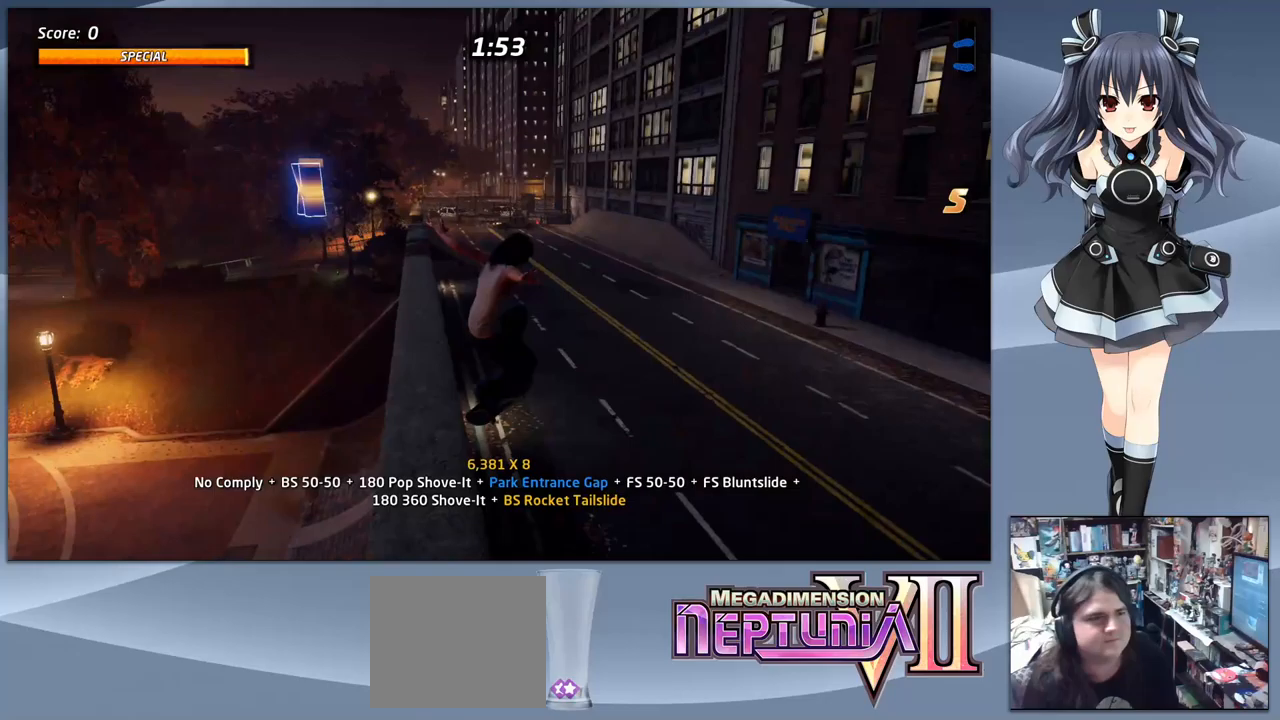
{"buttons": ["SQUARE", "DPAD_DOWN"], "right_stick": "center", "events": [[133, "TRIANGLE", "down"], [333, "TRIANGLE", "up"], [367, "CROSS", "down"], [367, "DPAD_RIGHT", "down"], [400, "DPAD_DOWN", "down"], [433, "CROSS", "up"], [500, "DPAD_RIGHT", "up"], [500, "SQUARE", "down"]]}
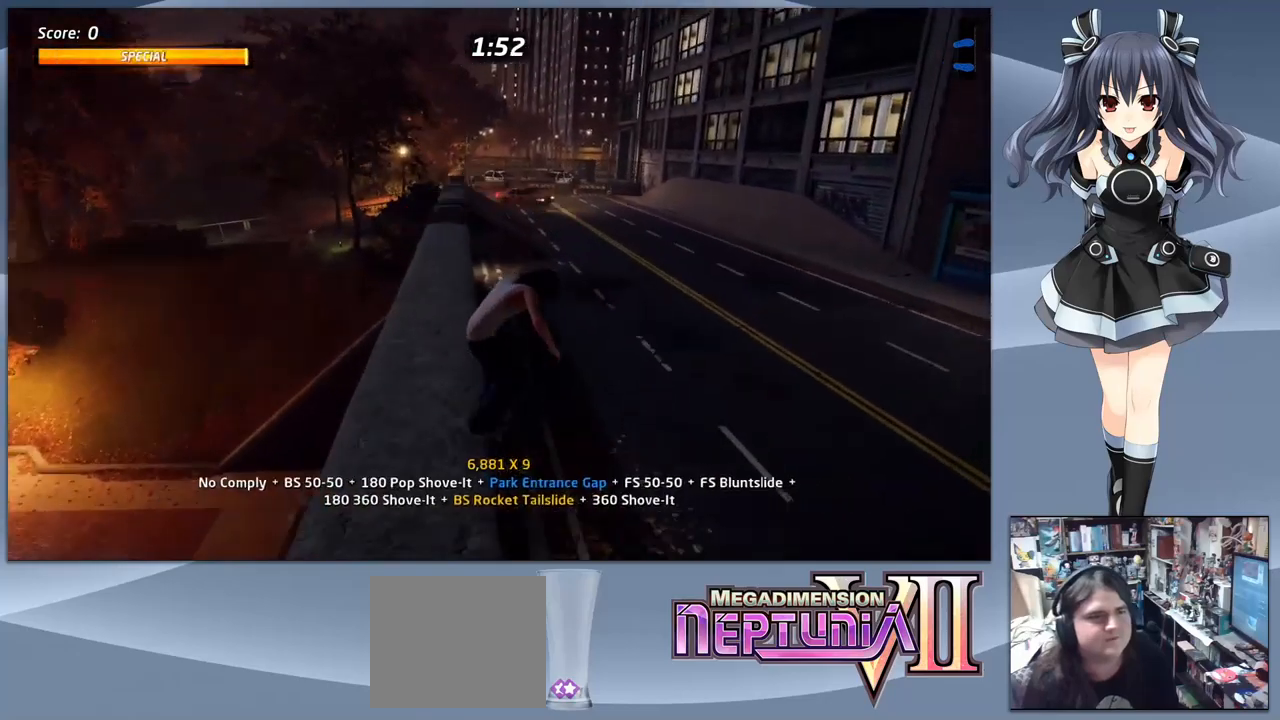
{"buttons": [], "right_stick": "center", "events": [[100, "DPAD_DOWN", "up"], [100, "SQUARE", "up"]]}
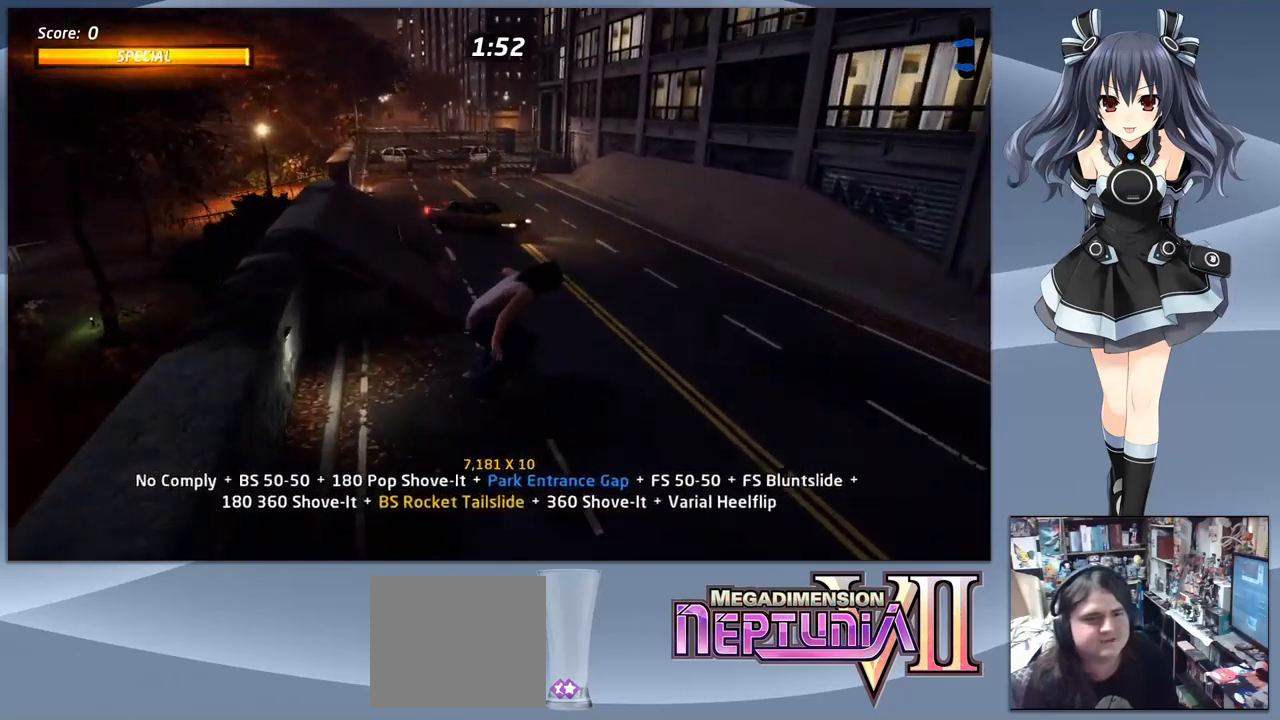
{"buttons": [], "right_stick": "center", "events": [[167, "DPAD_LEFT", "down"], [200, "DPAD_LEFT", "up"], [233, "CROSS", "down"], [267, "DPAD_DOWN", "down"], [333, "DPAD_RIGHT", "down"], [333, "SQUARE", "down"], [367, "CROSS", "up"], [367, "SQUARE", "up"], [400, "SQUARE", "down"], [467, "DPAD_RIGHT", "up"], [500, "DPAD_DOWN", "up"], [500, "SQUARE", "up"]]}
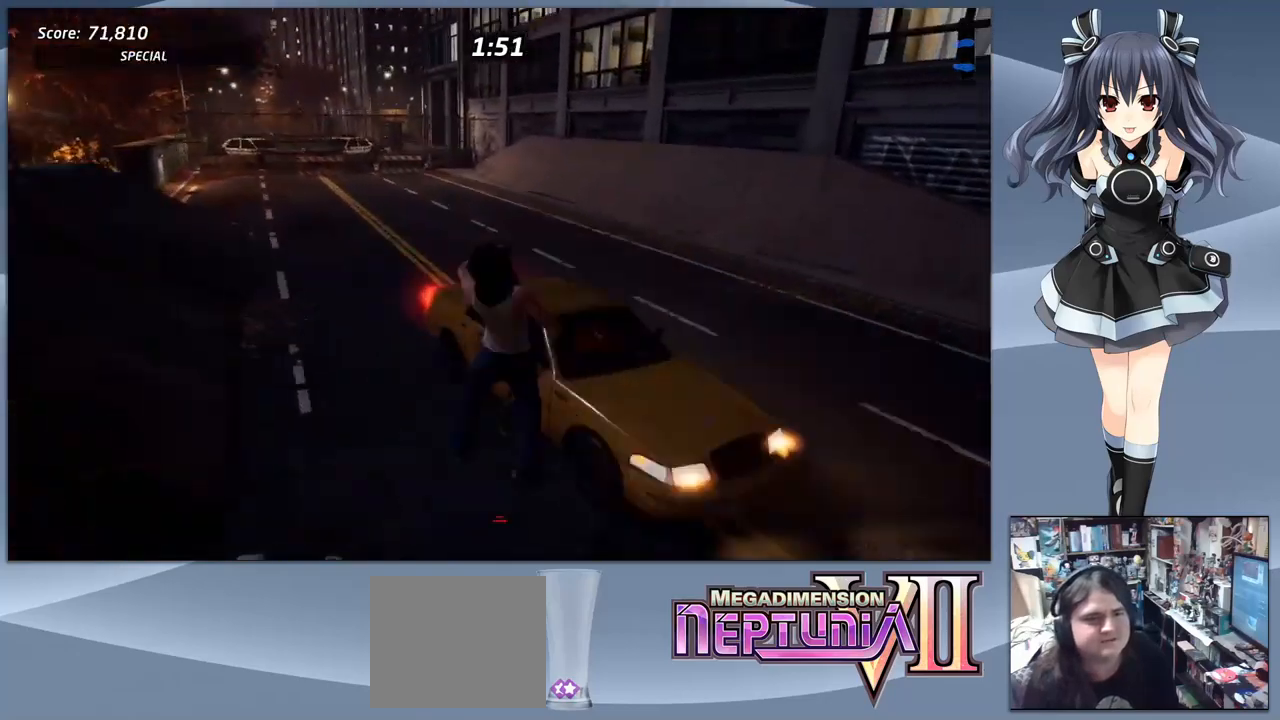
{"buttons": ["CROSS", "SQUARE", "TRIANGLE"], "right_stick": "center", "events": [[433, "CROSS", "down"], [433, "SQUARE", "down"], [500, "TRIANGLE", "down"]]}
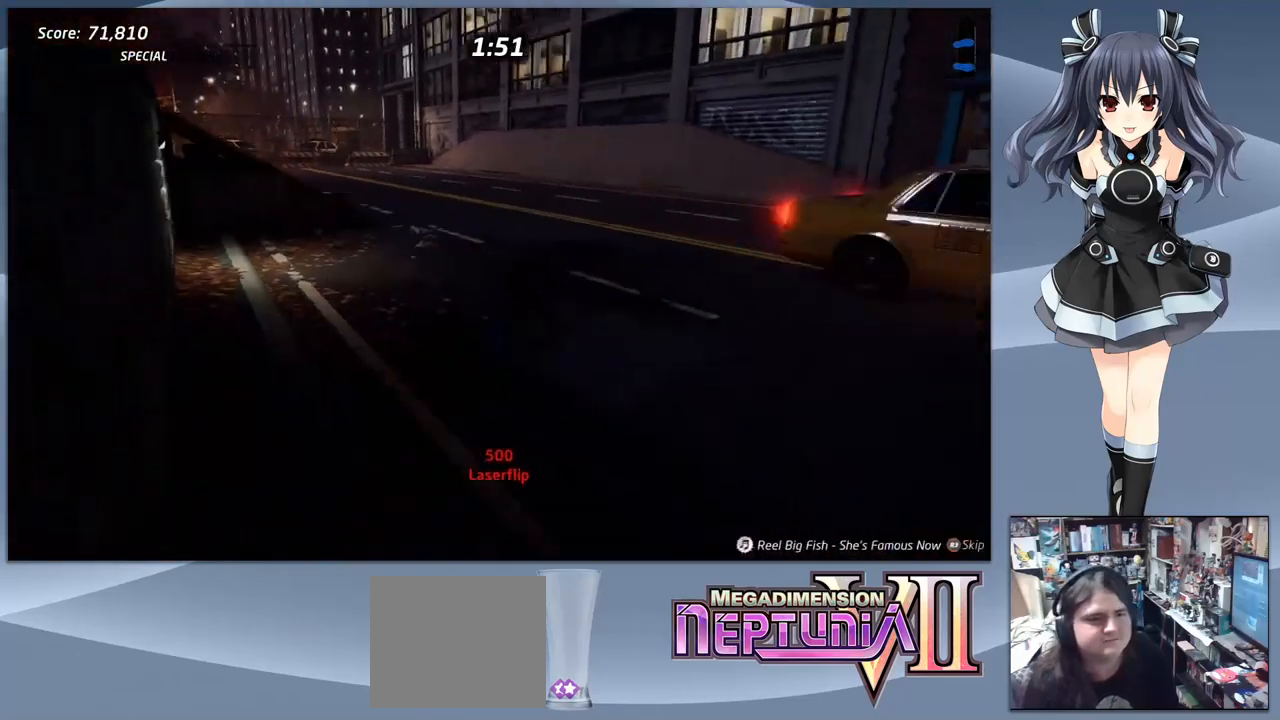
{"buttons": ["DPAD_UP"], "right_stick": "center"}
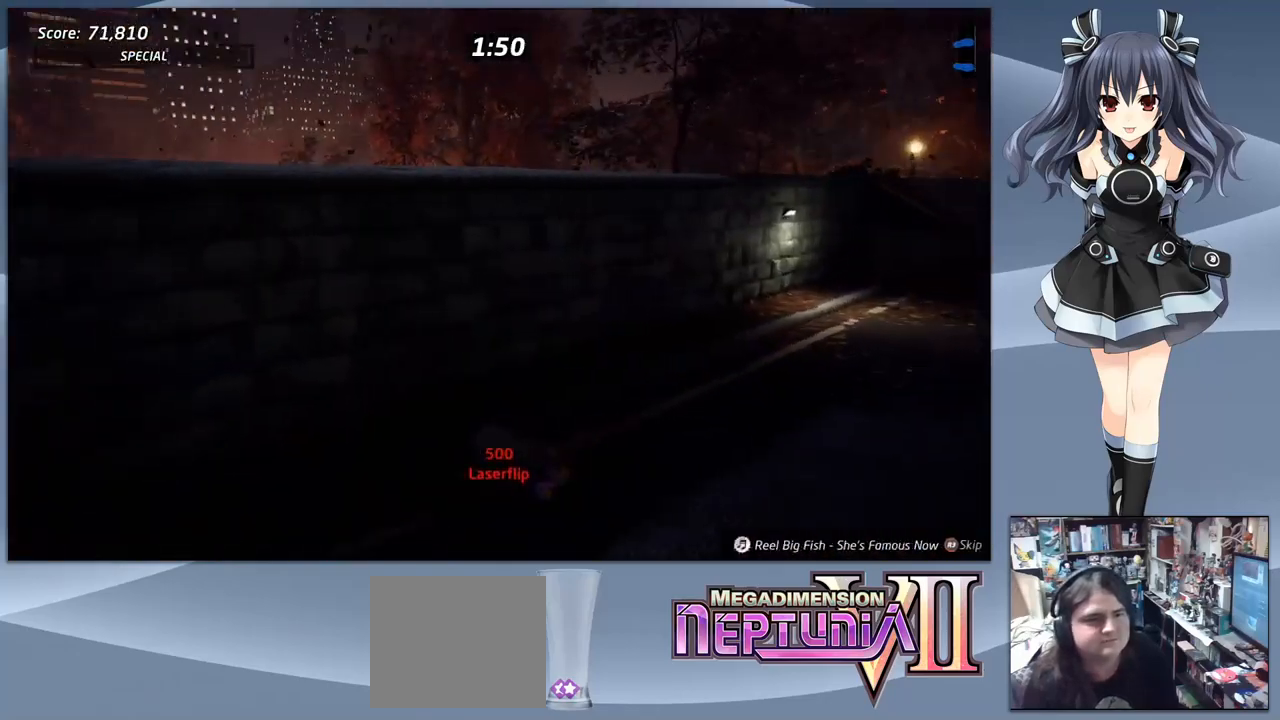
{"buttons": ["CROSS", "DPAD_LEFT"], "right_stick": "center", "events": [[33, "CROSS", "down"], [33, "DPAD_LEFT", "down"], [33, "DPAD_UP", "up"], [67, "SQUARE", "down"], [133, "DPAD_DOWN", "down"], [167, "SQUARE", "up"], [200, "CROSS", "up"], [233, "CROSS", "down"], [300, "DPAD_LEFT", "up"], [367, "DPAD_LEFT", "down"], [433, "CROSS", "up"], [433, "DPAD_DOWN", "up"], [467, "CROSS", "down"]]}
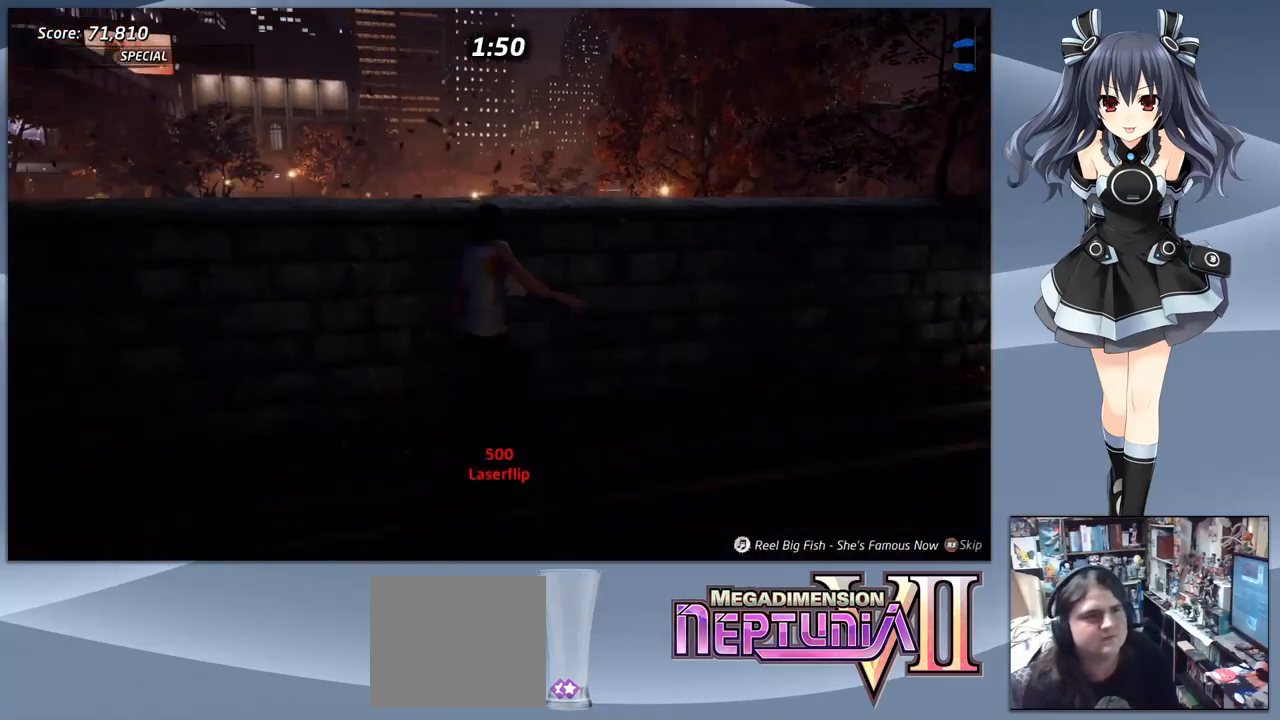
{"buttons": ["TRIANGLE"], "right_stick": "center", "events": [[33, "DPAD_DOWN", "down"], [33, "DPAD_LEFT", "up"], [67, "DPAD_RIGHT", "down"], [400, "CROSS", "up"], [400, "DPAD_DOWN", "up"], [400, "DPAD_RIGHT", "up"], [400, "TRIANGLE", "down"]]}
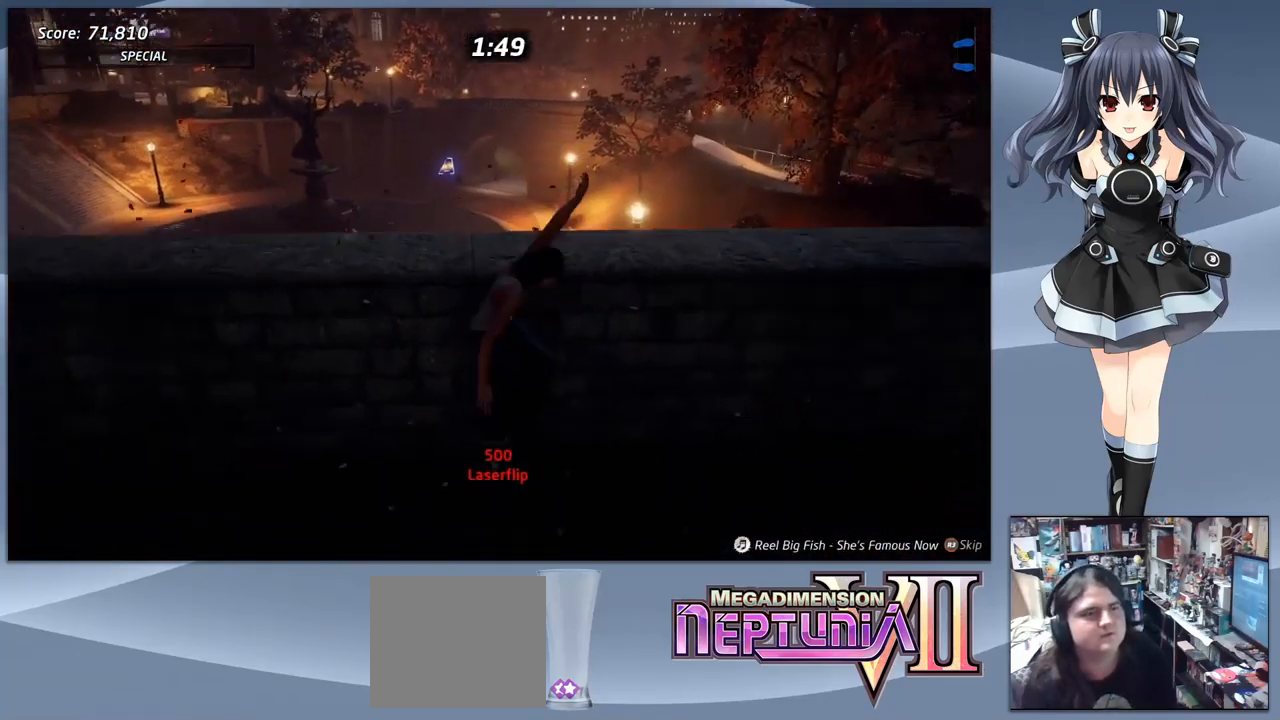
{"buttons": ["TRIANGLE", "DPAD_RIGHT"], "right_stick": "center", "events": [[200, "TRIANGLE", "up"], [267, "CROSS", "down"], [367, "DPAD_LEFT", "down"], [400, "CROSS", "up"], [400, "DPAD_LEFT", "up"], [433, "TRIANGLE", "down"], [467, "DPAD_RIGHT", "down"]]}
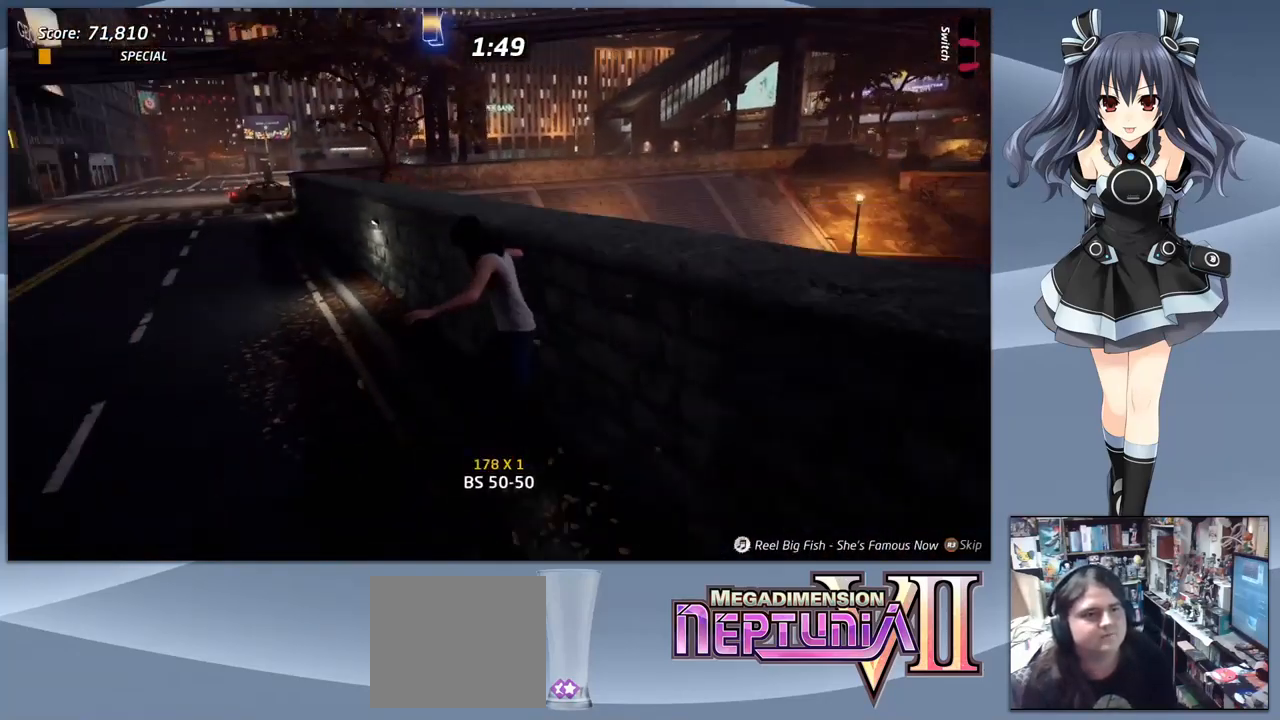
{"buttons": ["CROSS"], "right_stick": "center", "events": [[167, "DPAD_RIGHT", "up"], [233, "TRIANGLE", "up"], [267, "CROSS", "down"]]}
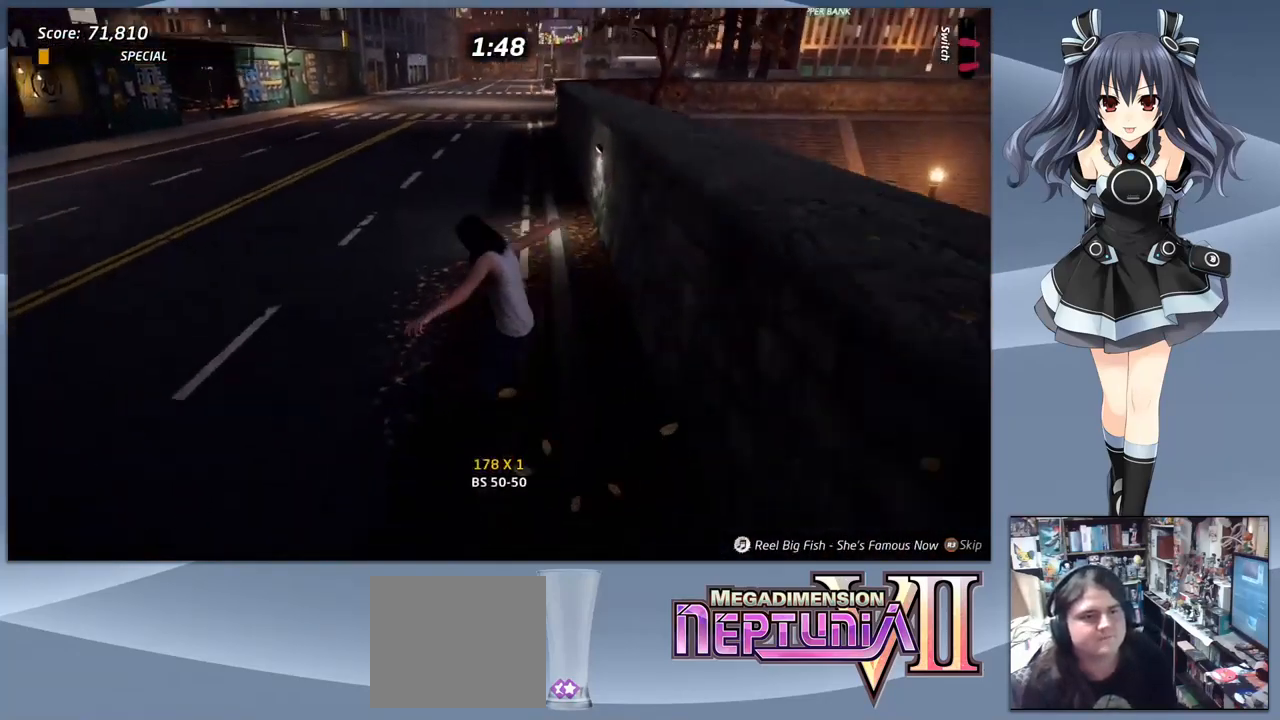
{"buttons": ["CROSS", "DPAD_RIGHT"], "right_stick": "center", "events": [[33, "DPAD_LEFT", "down"], [133, "CROSS", "up"], [133, "DPAD_LEFT", "up"], [167, "DPAD_DOWN", "down"], [167, "DPAD_RIGHT", "down"], [200, "TRIANGLE", "down"], [300, "DPAD_DOWN", "up"], [333, "DPAD_RIGHT", "up"], [400, "TRIANGLE", "up"], [467, "CROSS", "down"], [467, "DPAD_RIGHT", "down"]]}